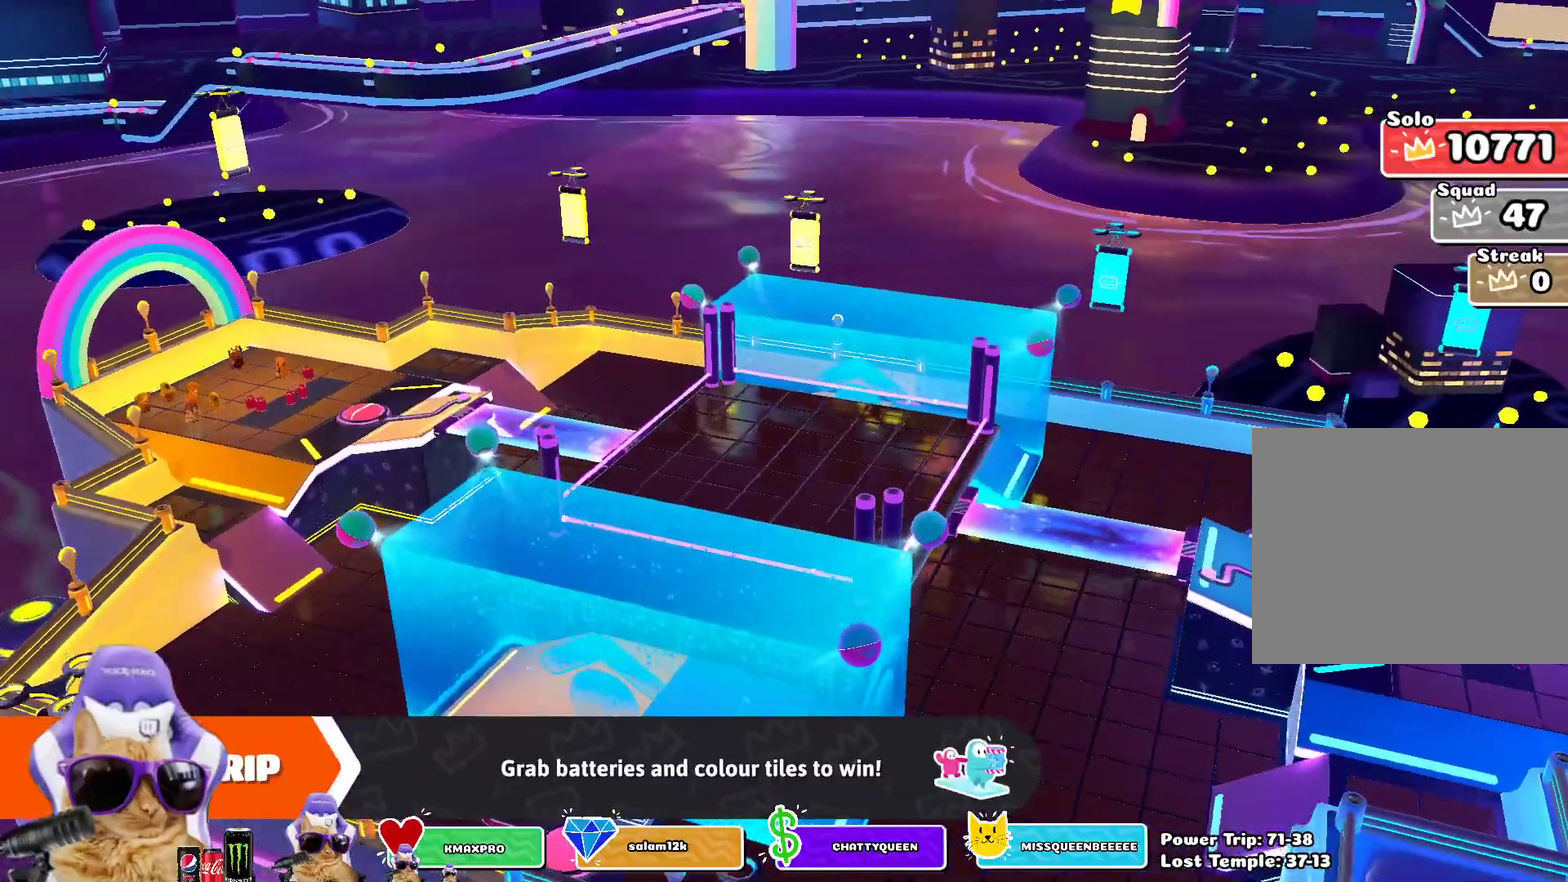
Gameplay with a controller (PlayStation layout); each line is a JSON object with the inputs held at the frame after it (dt_ms = milliseconds from this image to that frame). "events" lists button and stick changes between this image and that frame as [ms after this image, input, new state], when the widget could be followed in between. Not read: L1.
{"dt_ms": 400, "buttons": [], "left_stick": "center", "right_stick": "down", "events": [[267, "right_stick", "down"]]}
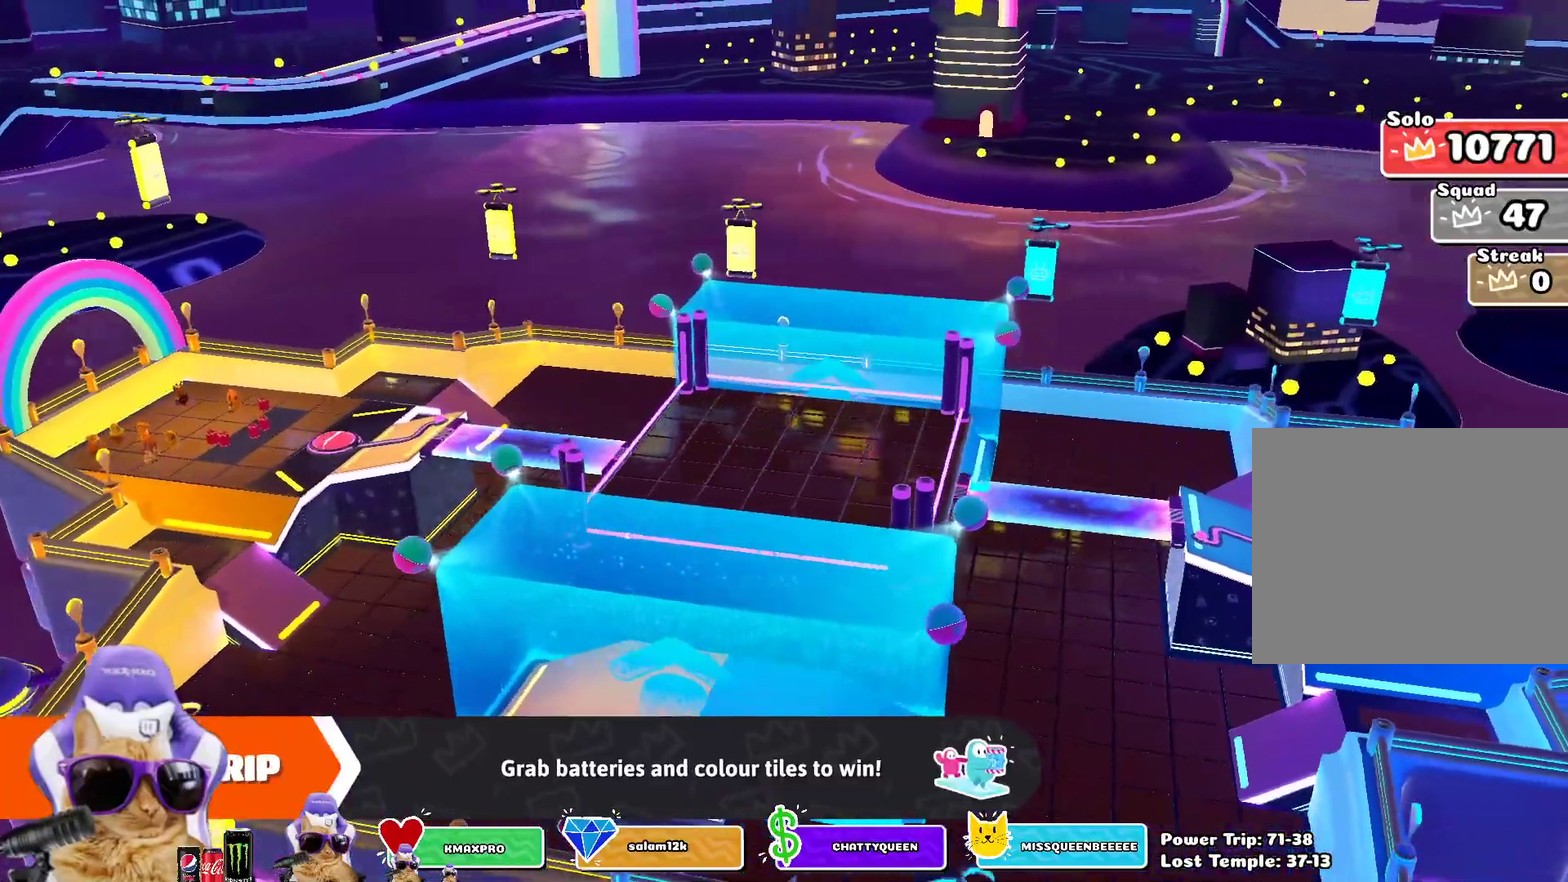
{"dt_ms": 800, "buttons": [], "left_stick": "center", "right_stick": "center", "events": [[33, "right_stick", "center"]]}
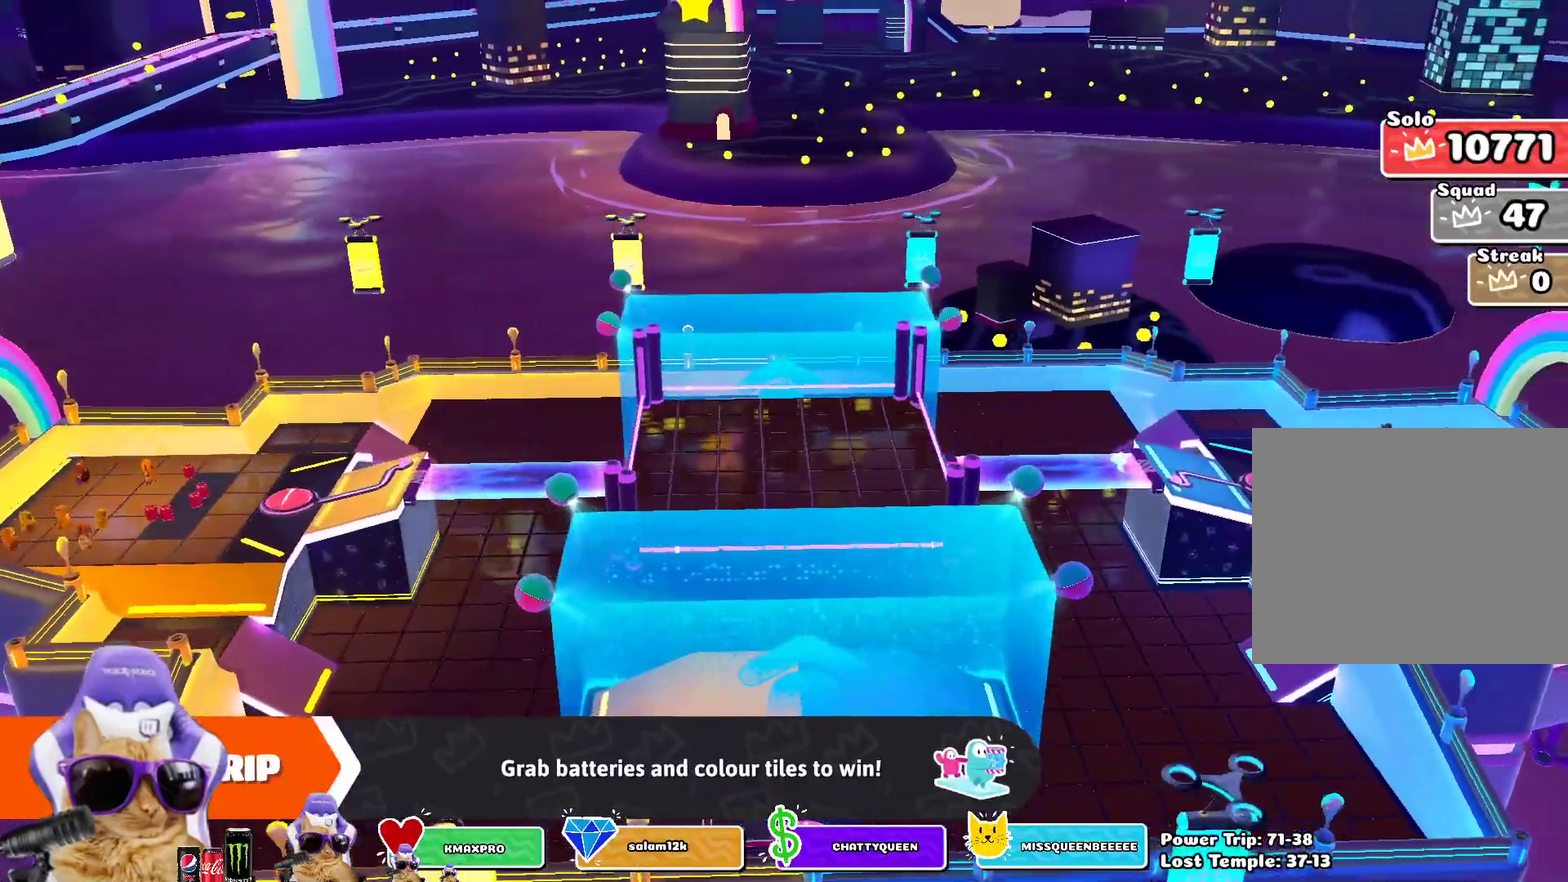
{"dt_ms": 300, "buttons": [], "left_stick": "center", "right_stick": "center", "events": []}
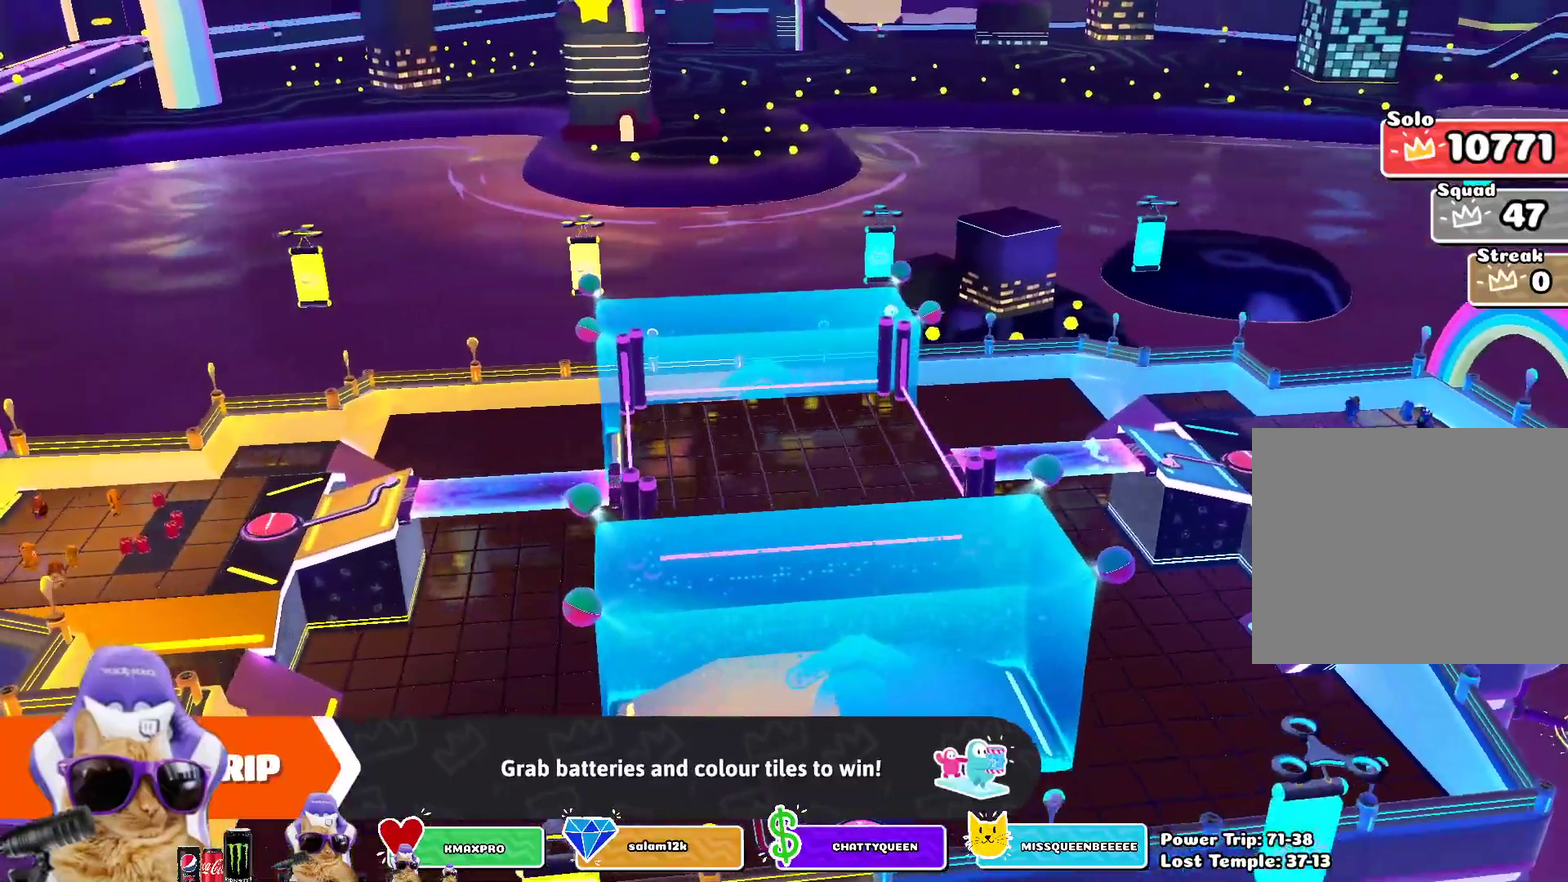
{"dt_ms": 500, "buttons": [], "left_stick": "center", "right_stick": "center", "events": []}
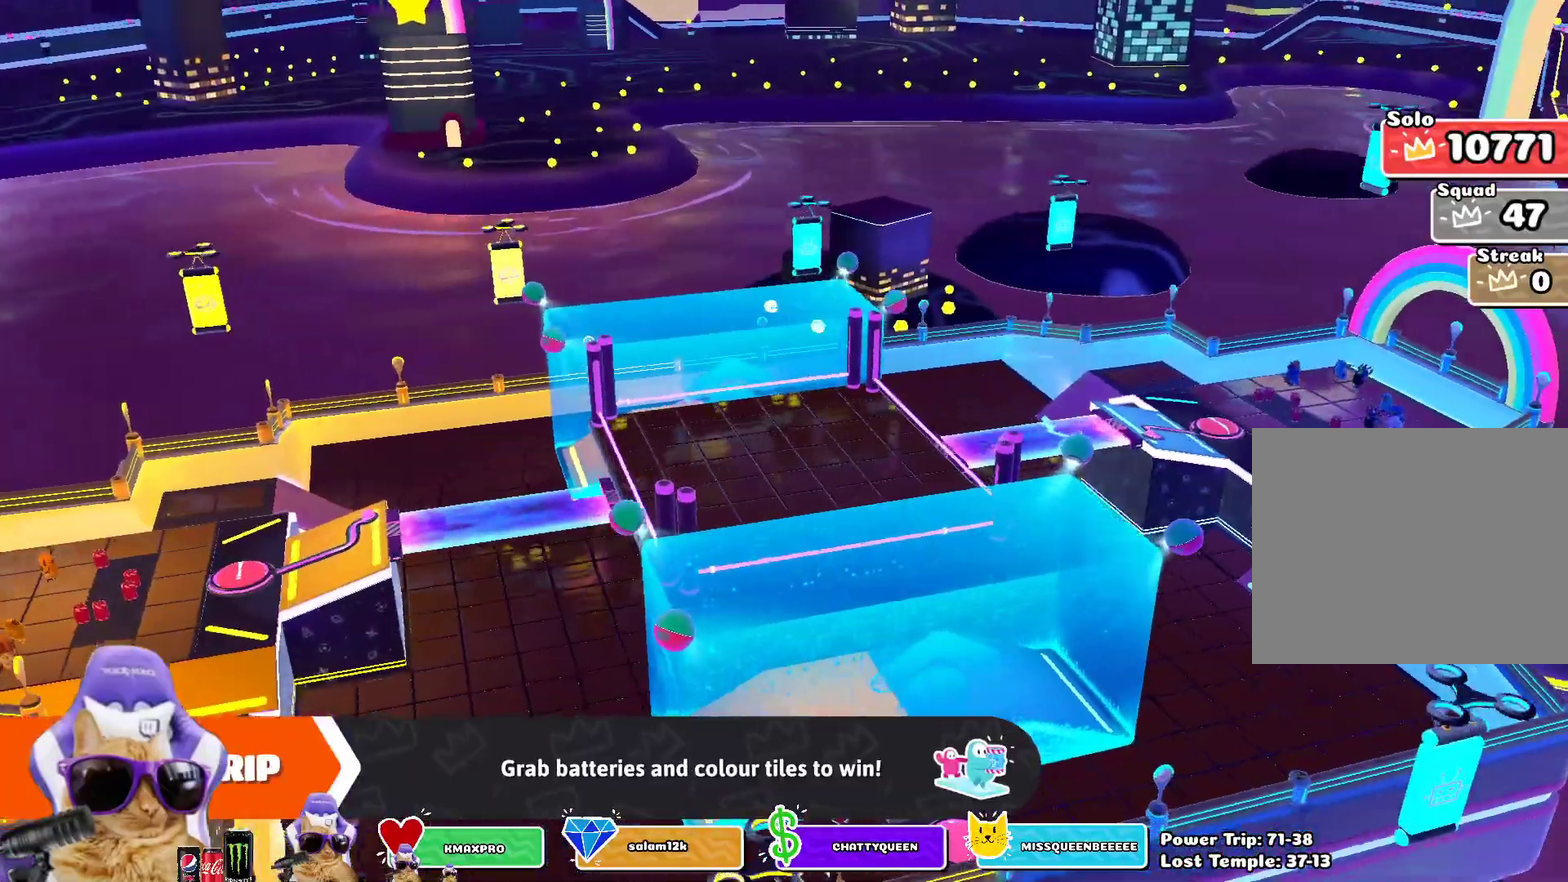
{"dt_ms": 500, "buttons": [], "left_stick": "center", "right_stick": "center", "events": []}
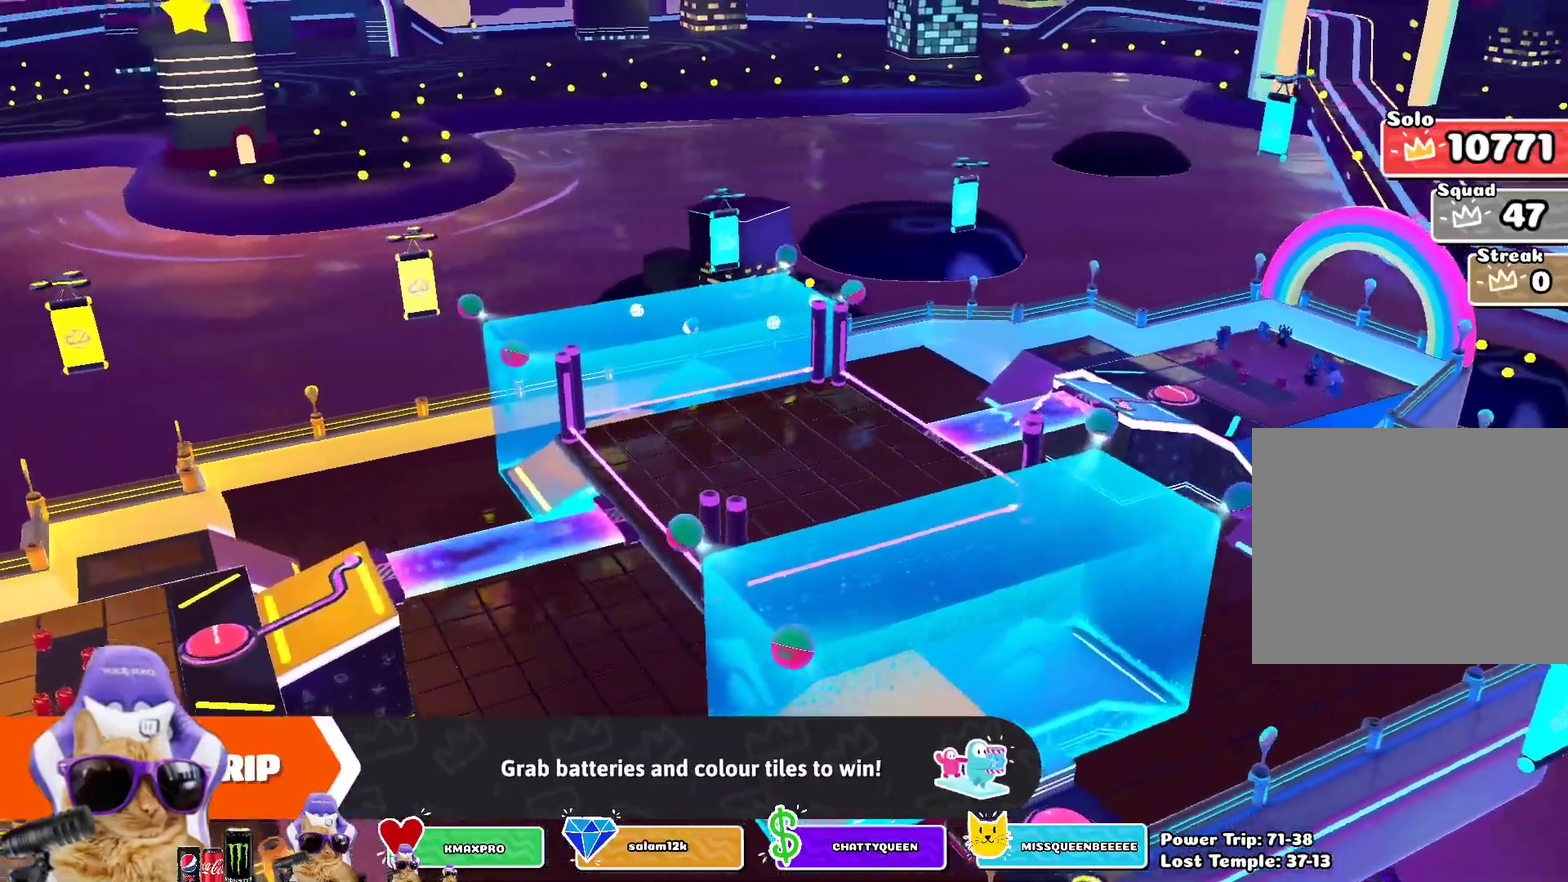
{"dt_ms": 300, "buttons": [], "left_stick": "center", "right_stick": "center", "events": []}
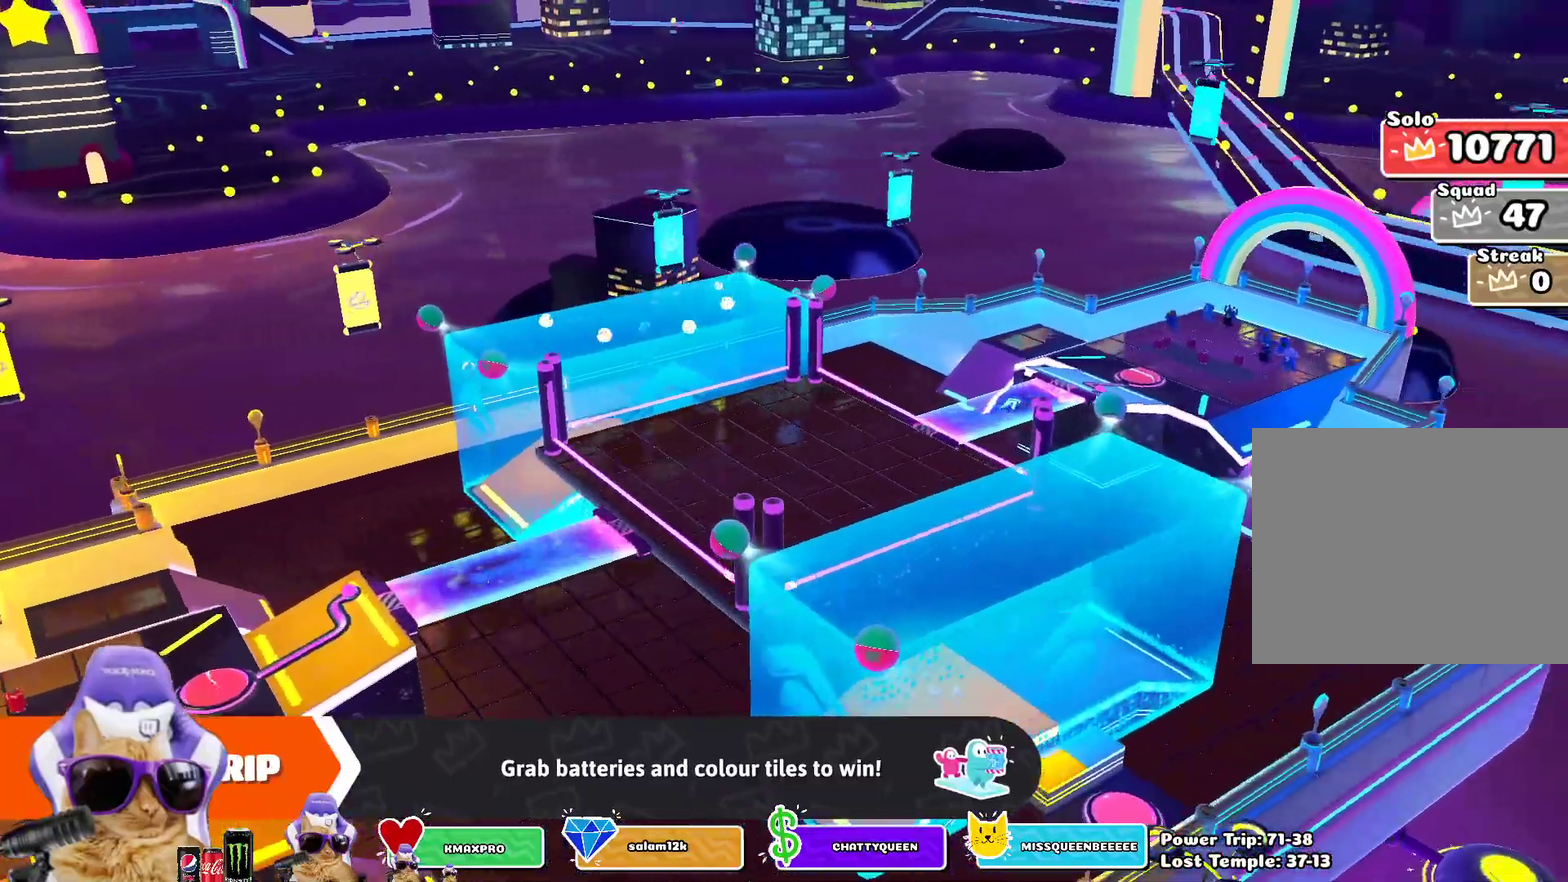
{"dt_ms": 800, "buttons": [], "left_stick": "center", "right_stick": "center", "events": []}
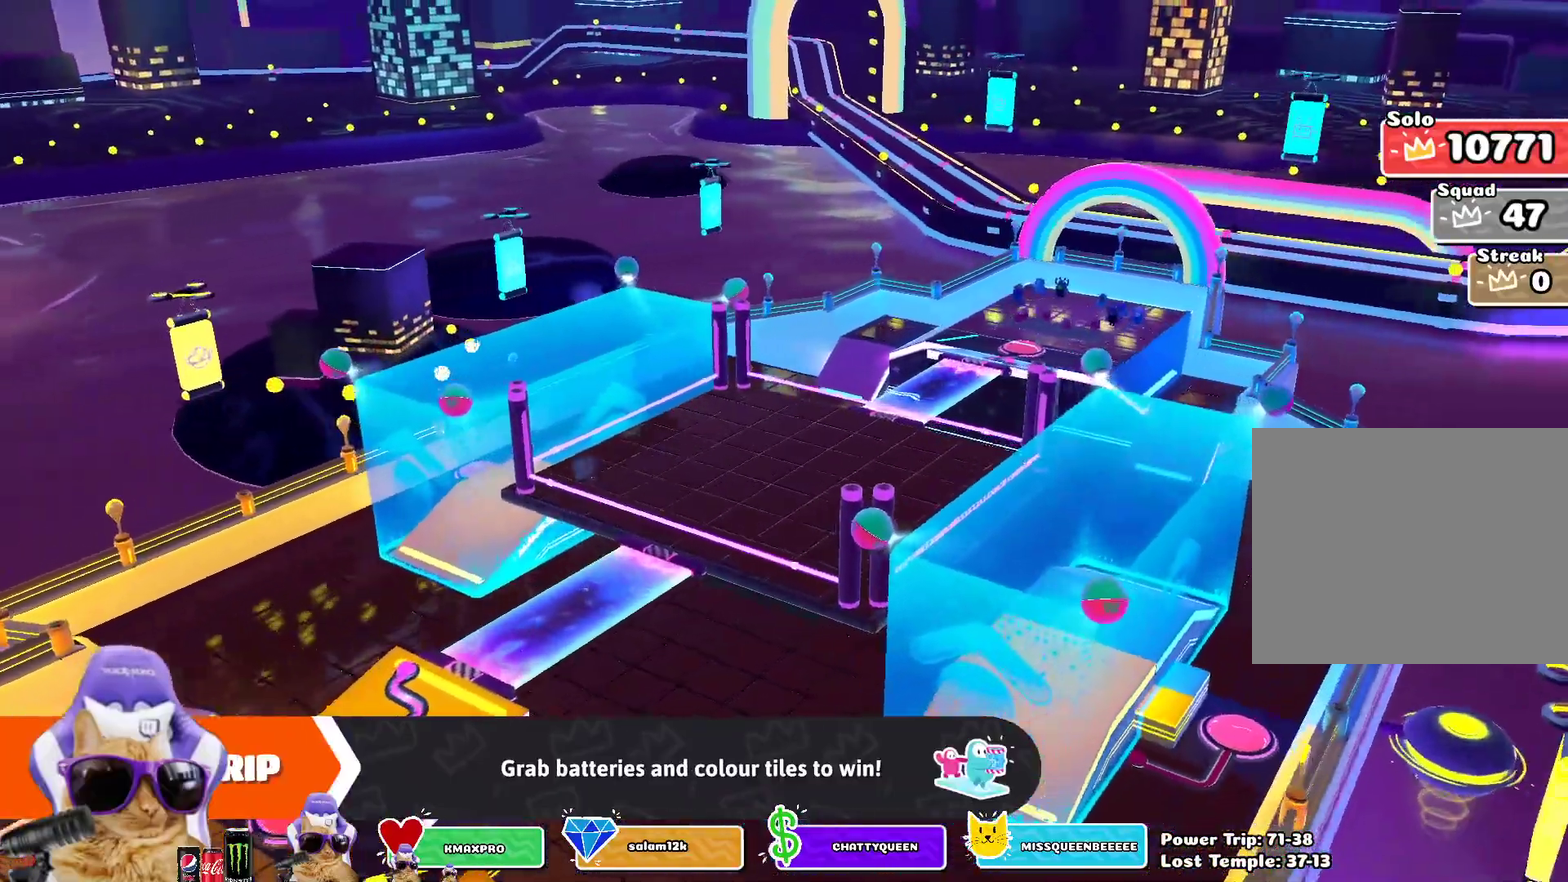
{"dt_ms": 400, "buttons": [], "left_stick": "center", "right_stick": "center", "events": [[17, "CROSS", "down"], [100, "CROSS", "up"], [217, "CROSS", "down"], [317, "CROSS", "up"]]}
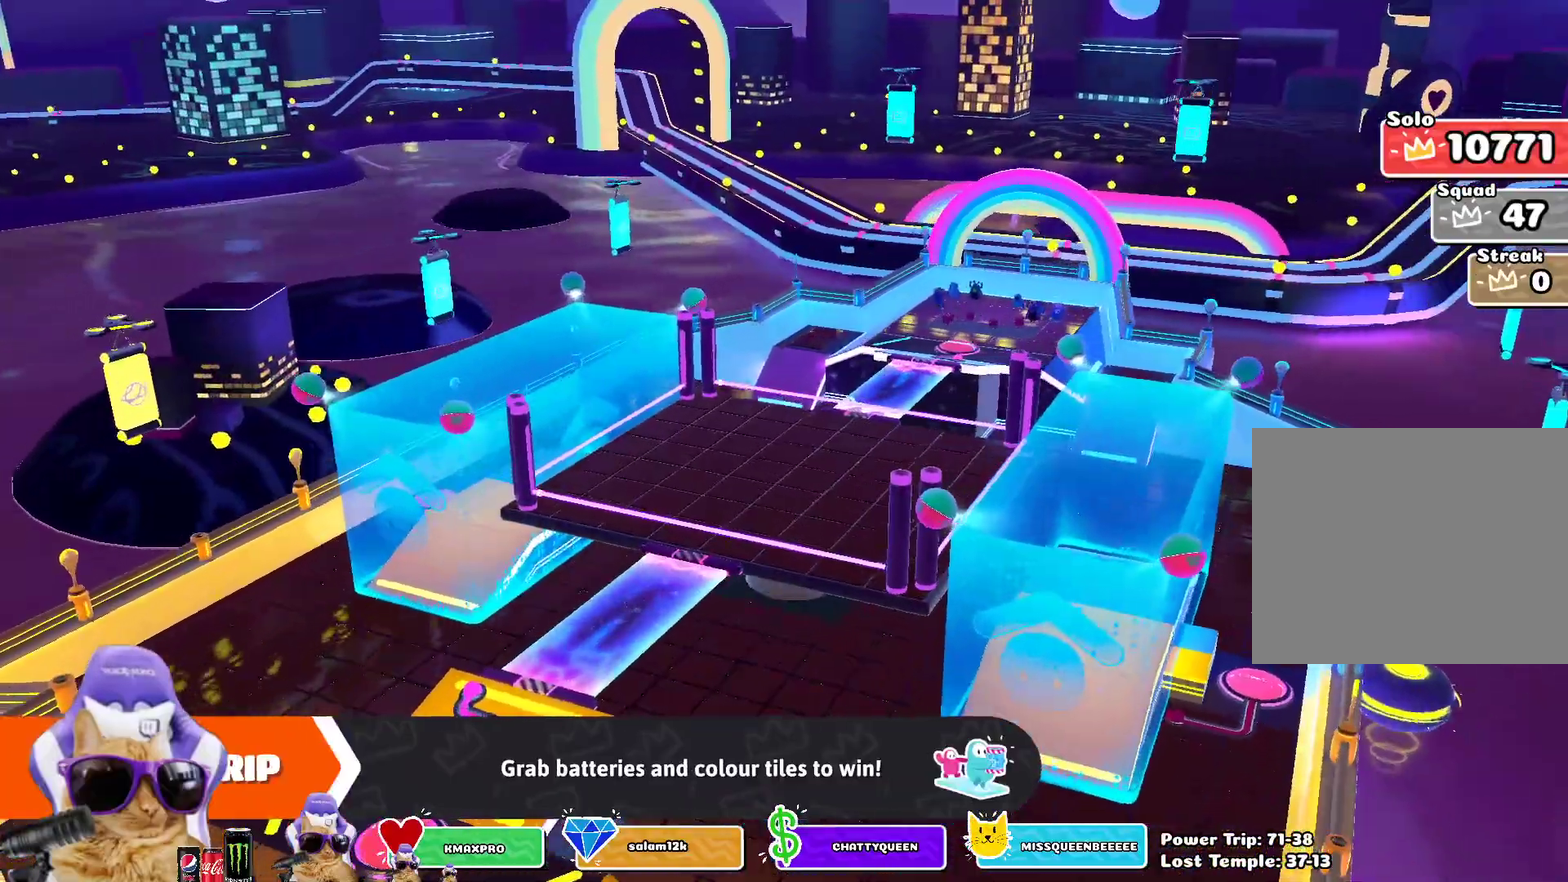
{"dt_ms": 400, "buttons": [], "left_stick": "center", "right_stick": "center", "events": [[17, "CROSS", "down"], [133, "CROSS", "up"]]}
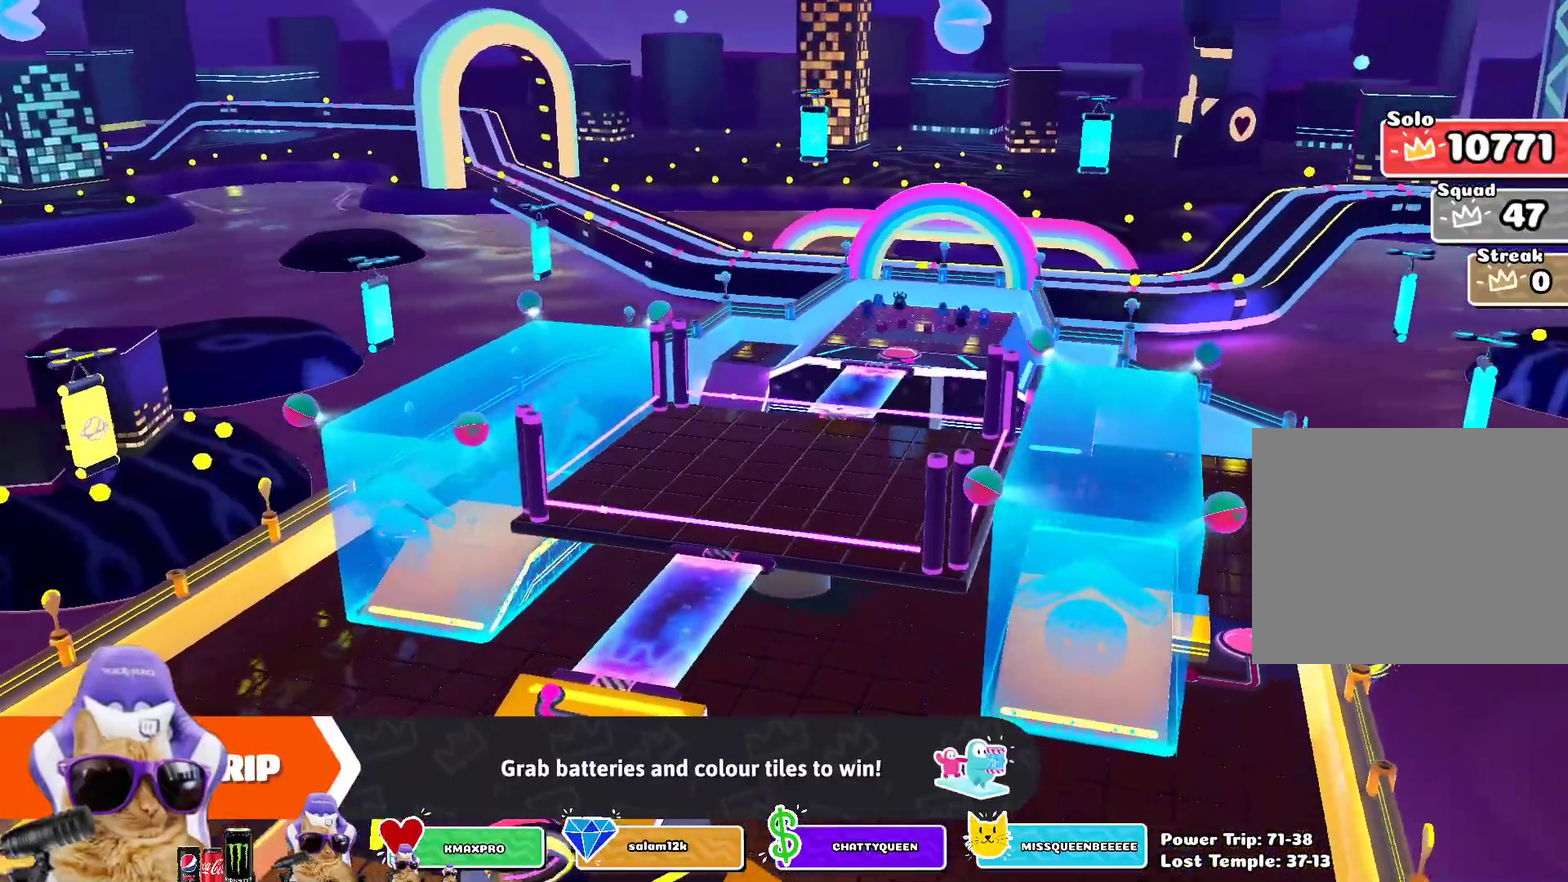
{"dt_ms": 800, "buttons": [], "left_stick": "up", "right_stick": "center", "events": [[83, "CROSS", "down"], [150, "CROSS", "up"], [267, "CROSS", "down"], [350, "CROSS", "up"], [350, "left_stick", "up"]]}
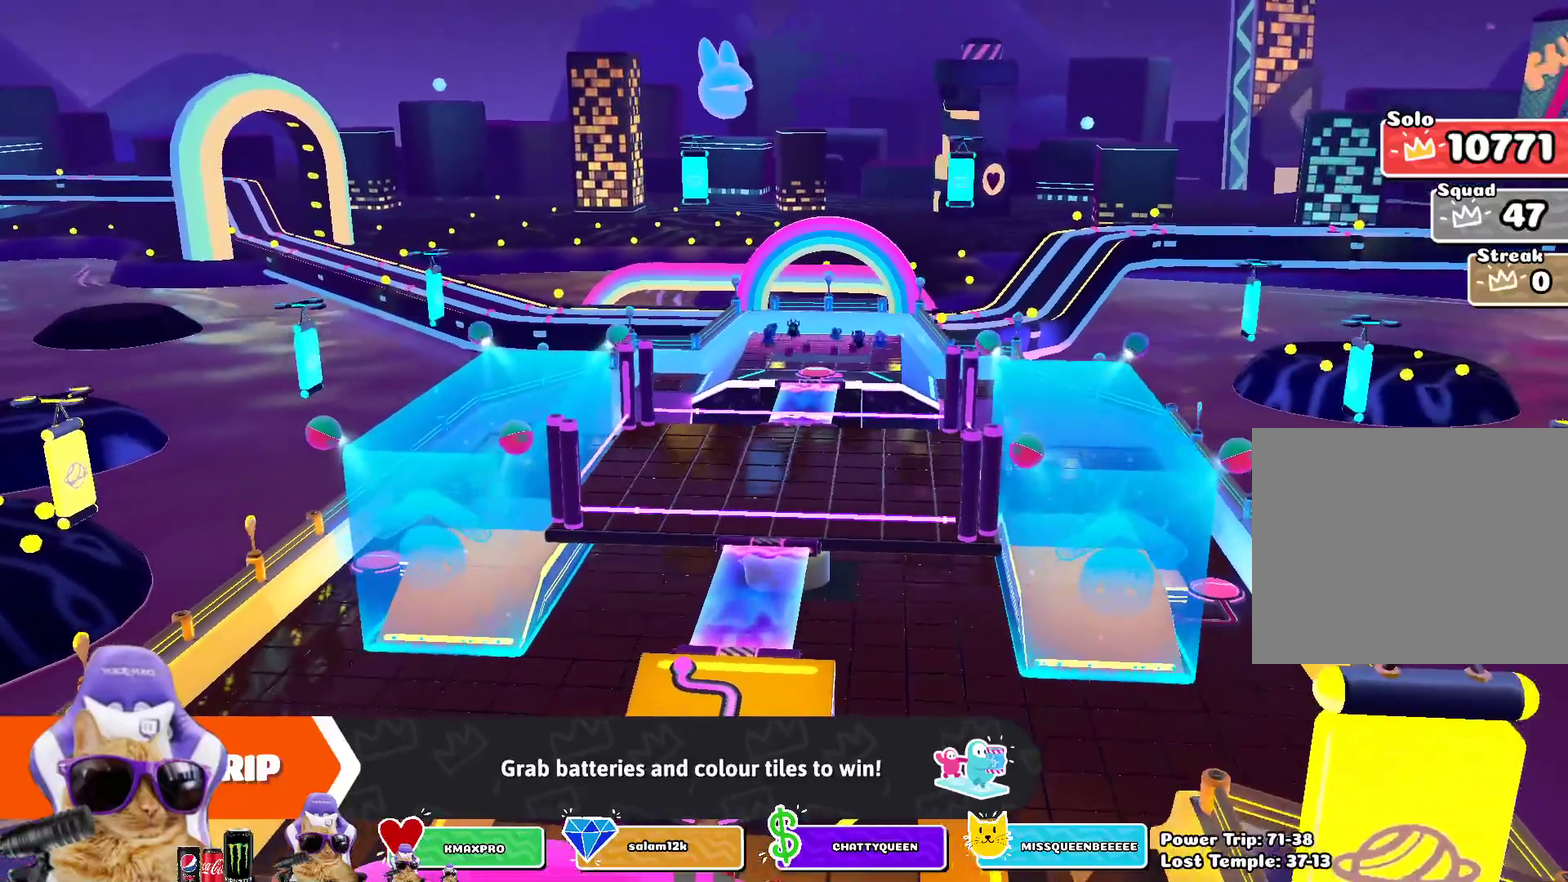
{"dt_ms": 300, "buttons": [], "left_stick": "up", "right_stick": "center", "events": []}
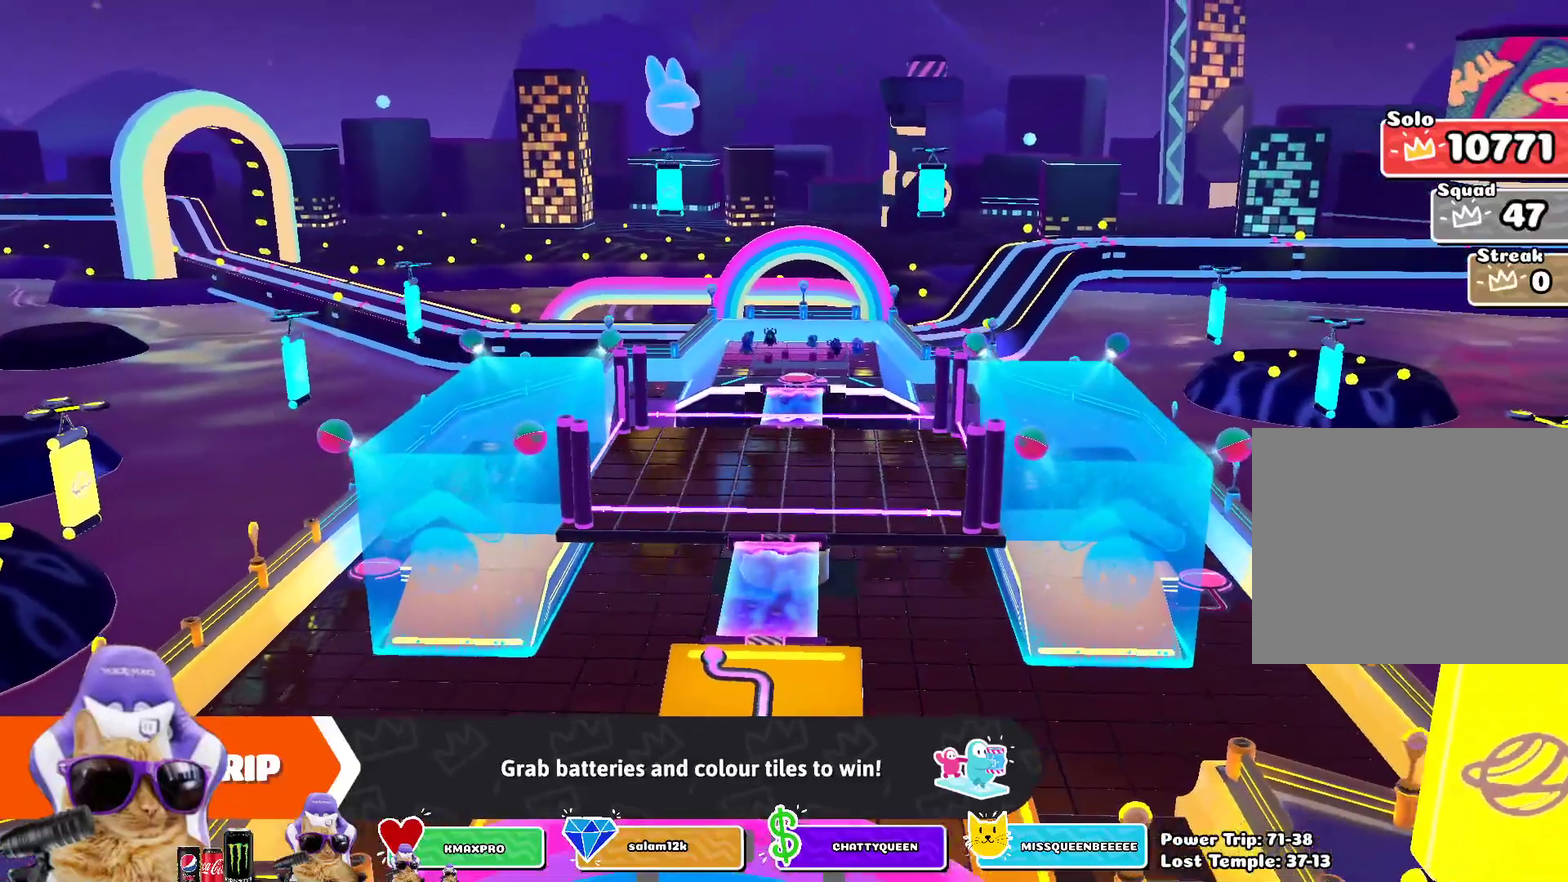
{"dt_ms": 500, "buttons": [], "left_stick": "up-left", "right_stick": "center", "events": [[350, "left_stick", "up-left"]]}
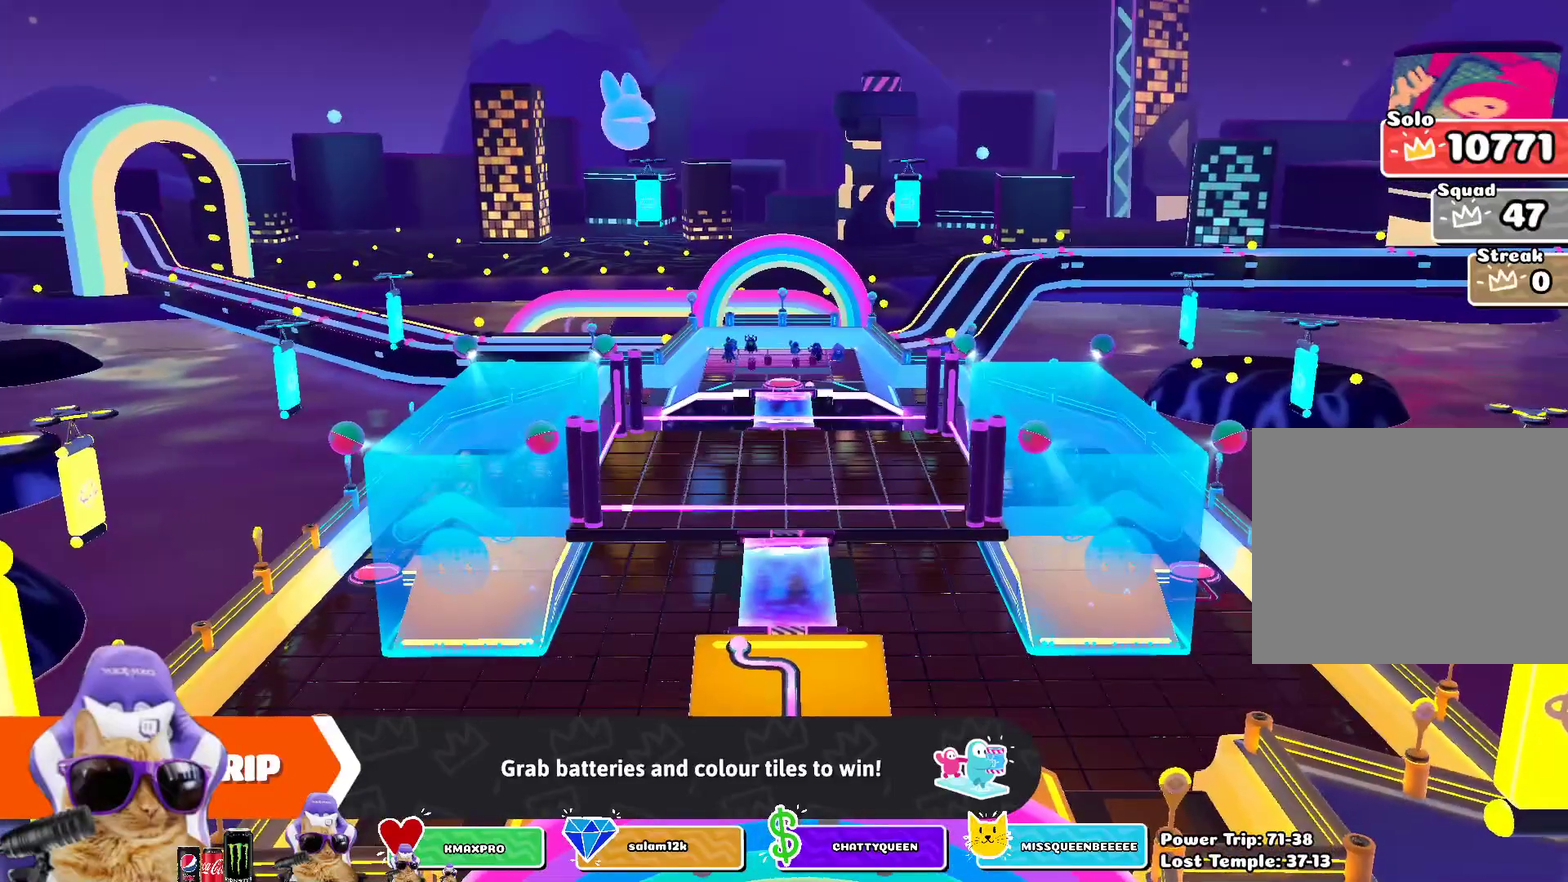
{"dt_ms": 500, "buttons": [], "left_stick": "up", "right_stick": "center", "events": [[83, "left_stick", "up"], [283, "left_stick", "up-left"], [483, "left_stick", "up"]]}
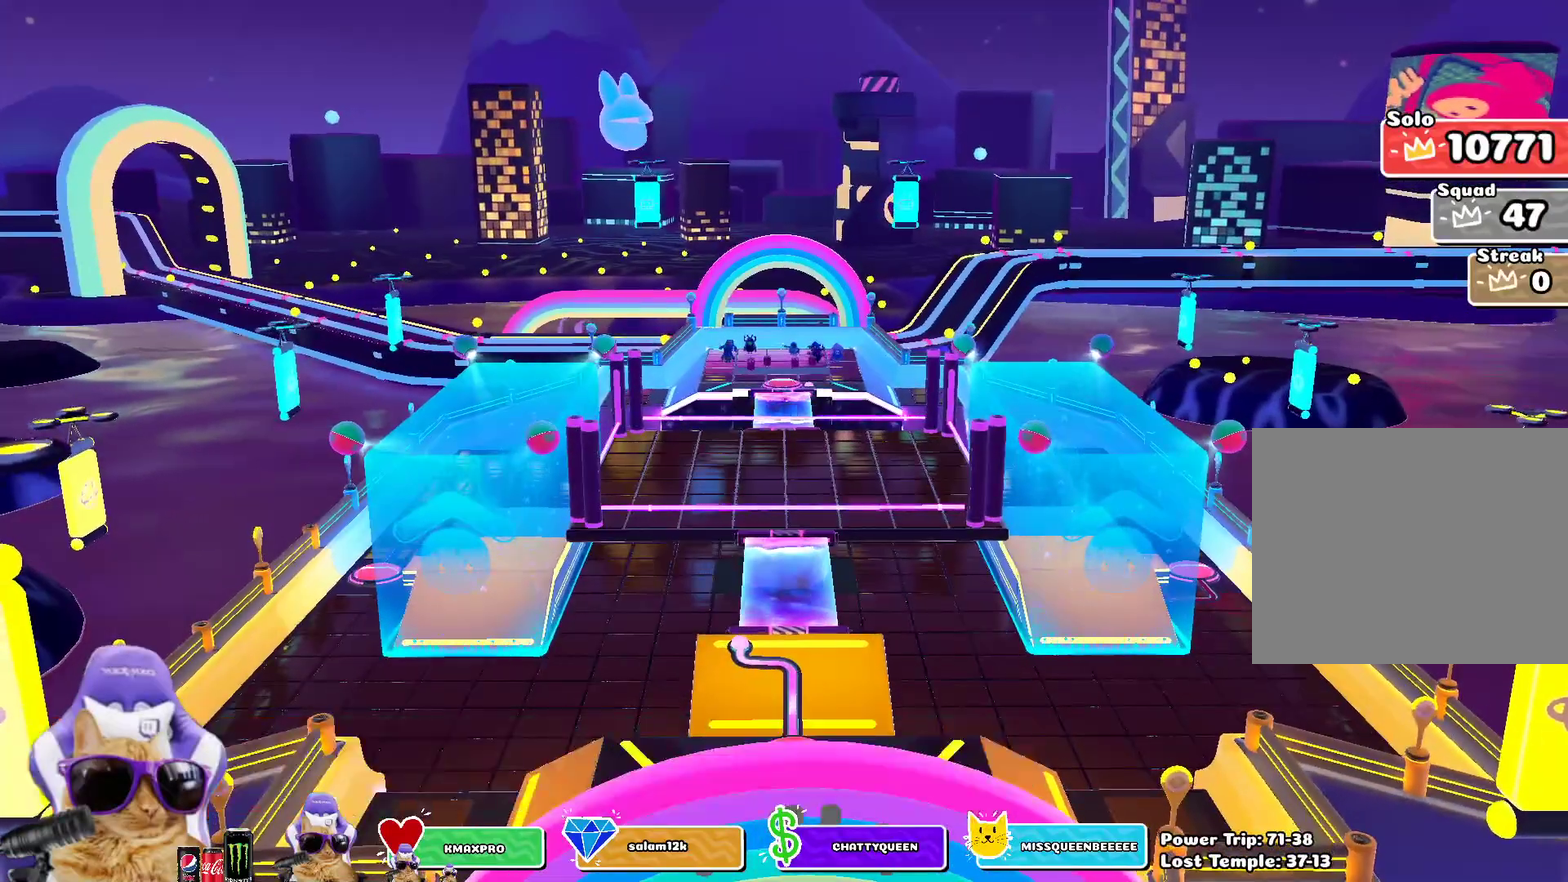
{"dt_ms": 500, "buttons": [], "left_stick": "up", "right_stick": "center", "events": []}
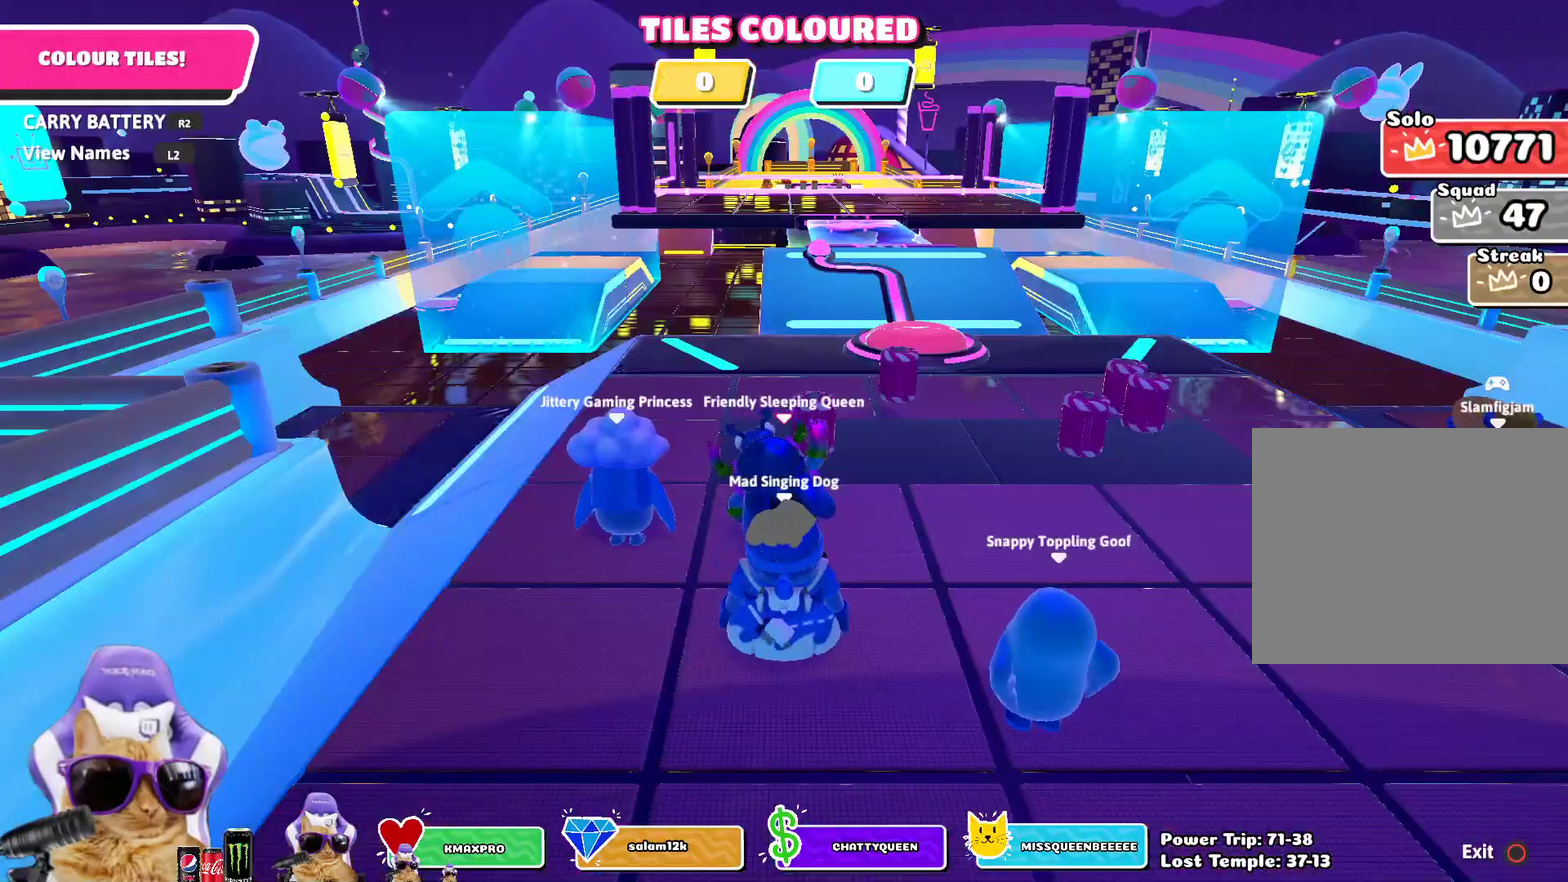
{"dt_ms": 300, "buttons": [], "left_stick": "center", "right_stick": "down-right", "events": [[183, "right_stick", "right"], [200, "left_stick", "center"], [267, "right_stick", "down-right"]]}
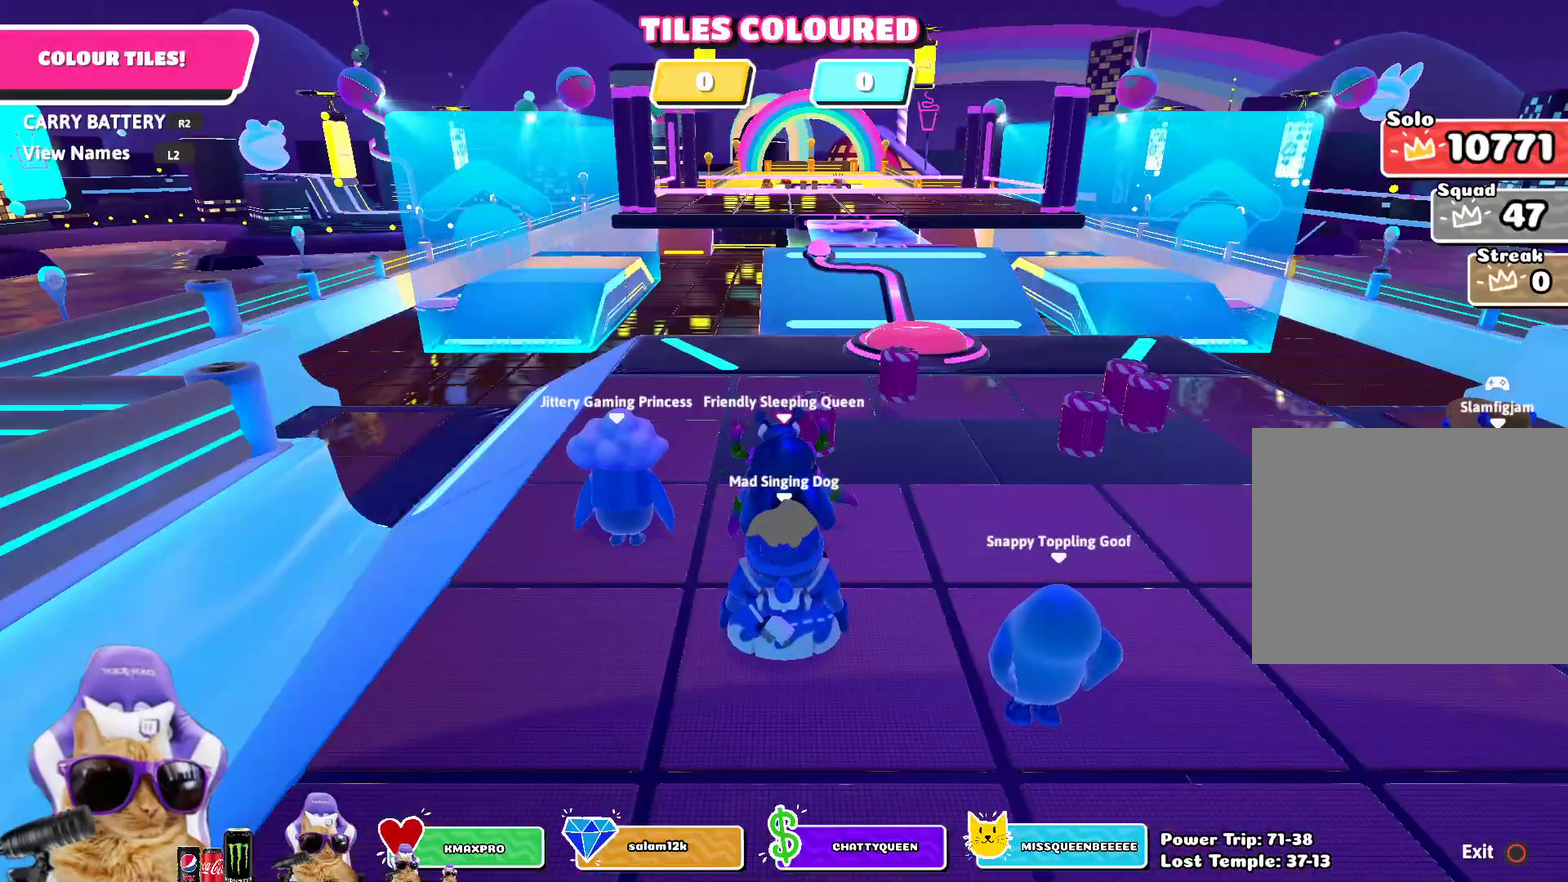
{"dt_ms": 800, "buttons": [], "left_stick": "up", "right_stick": "center", "events": [[100, "right_stick", "center"], [117, "left_stick", "up"], [267, "left_stick", "up-left"], [367, "left_stick", "up"], [500, "left_stick", "up-left"], [567, "left_stick", "up"], [600, "right_stick", "down-right"], [783, "right_stick", "center"]]}
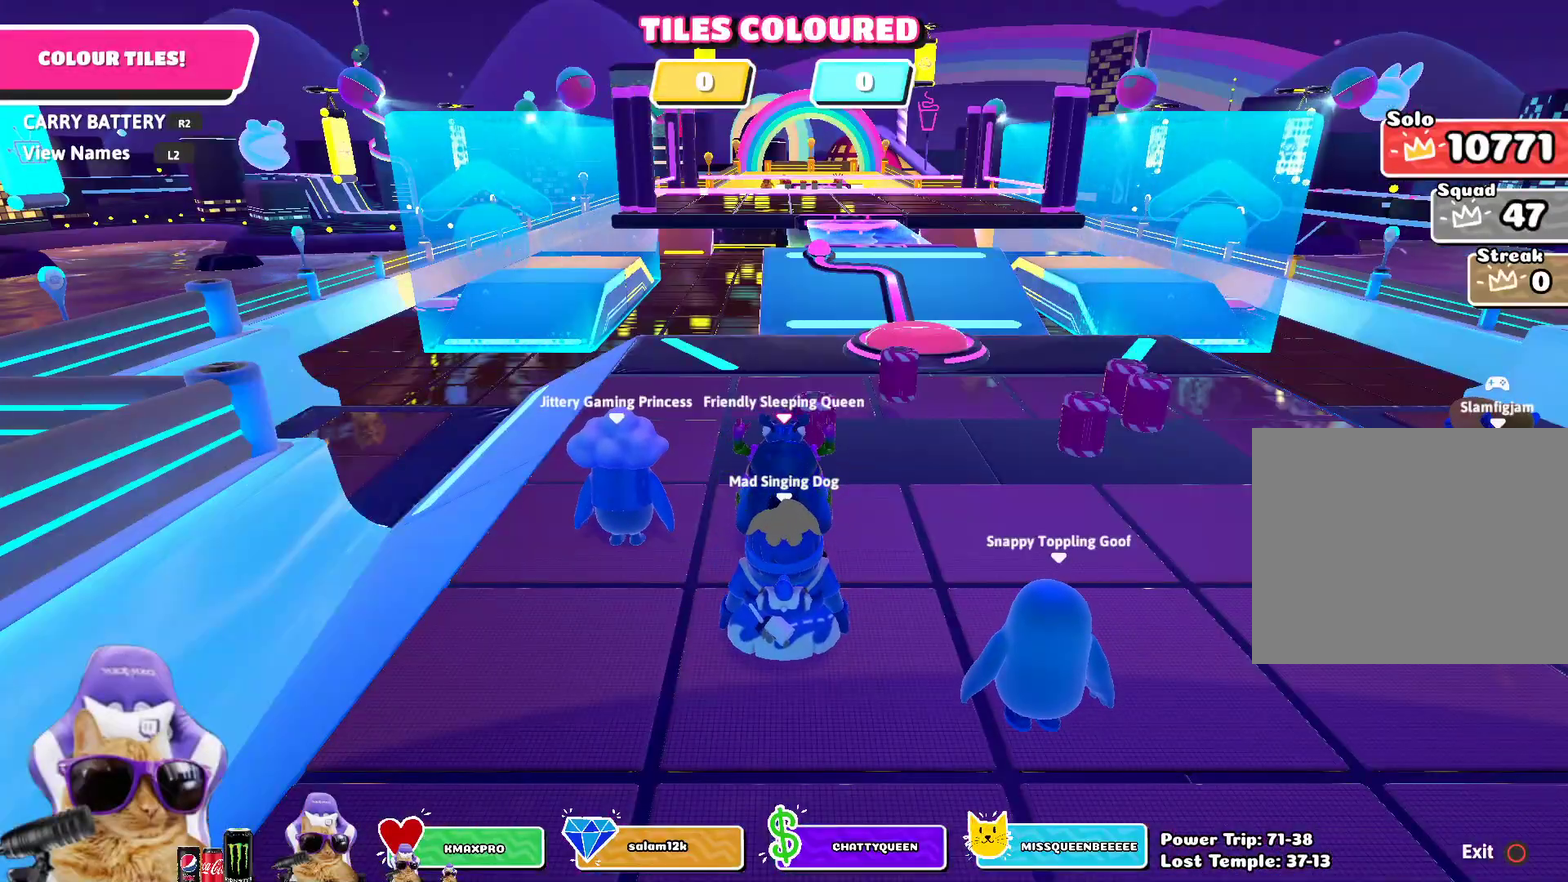
{"dt_ms": 400, "buttons": [], "left_stick": "up", "right_stick": "center", "events": [[200, "right_stick", "down-right"], [267, "right_stick", "right"], [383, "right_stick", "center"]]}
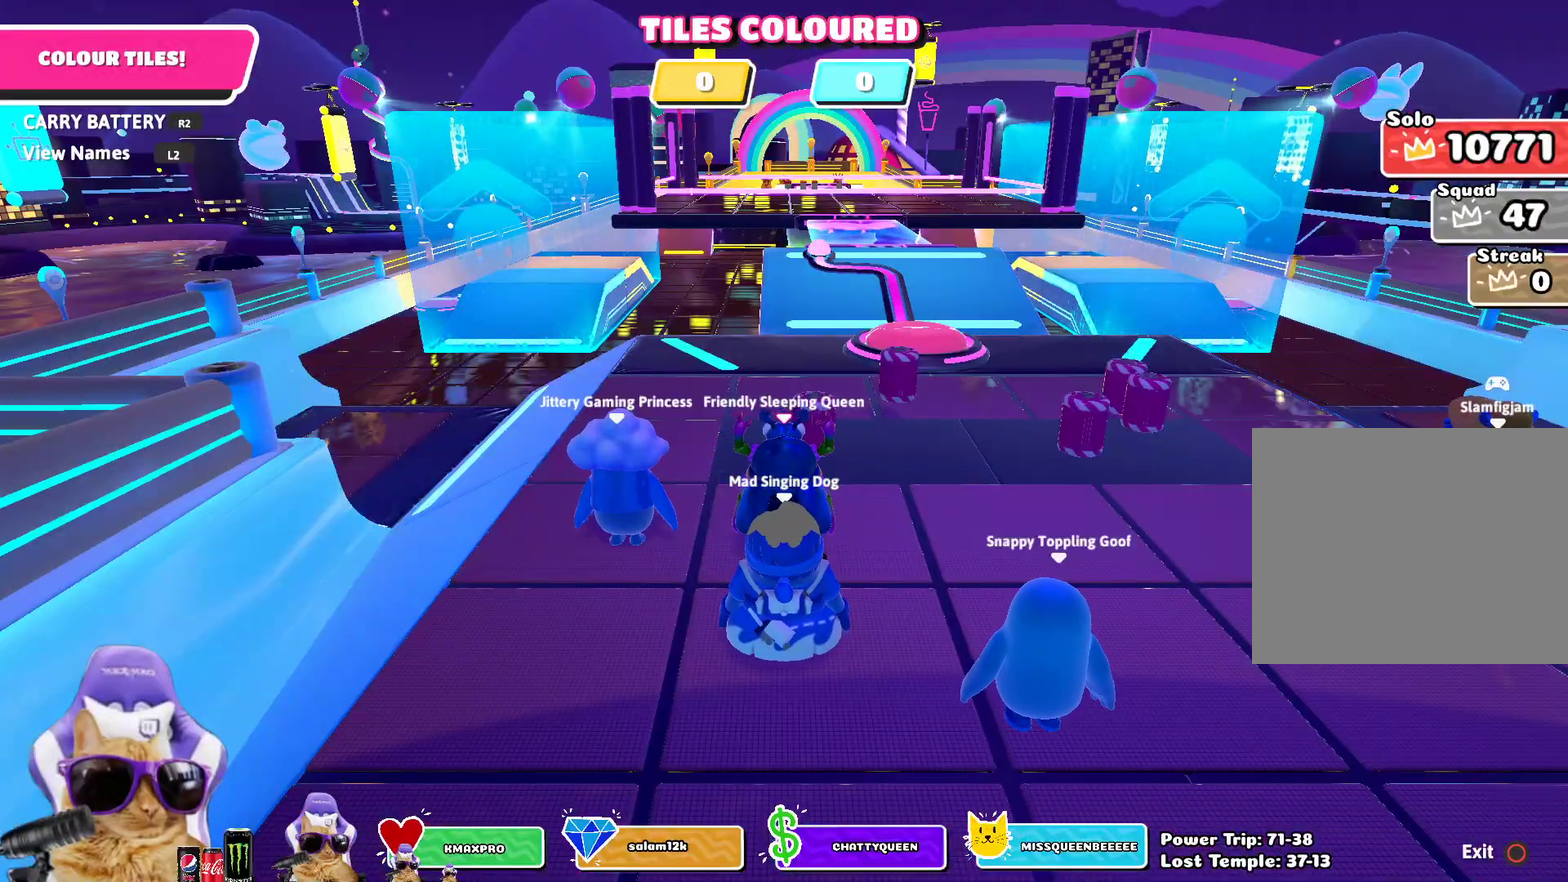
{"dt_ms": 500, "buttons": [], "left_stick": "center", "right_stick": "right", "events": [[83, "left_stick", "up-left"], [183, "left_stick", "up"], [350, "right_stick", "right"], [450, "left_stick", "center"]]}
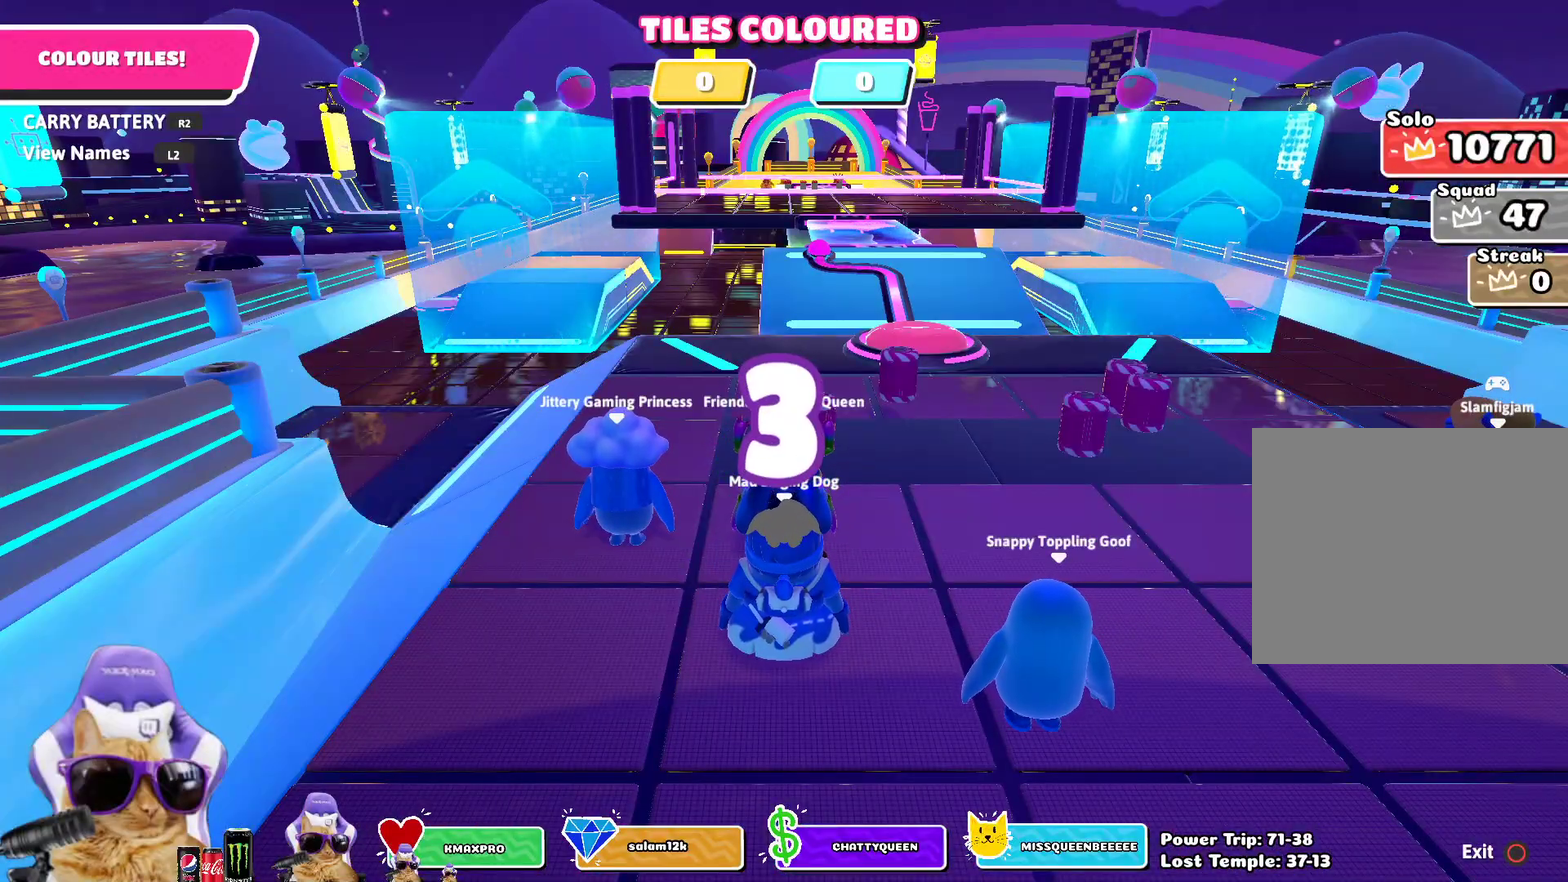
{"dt_ms": 500, "buttons": [], "left_stick": "up", "right_stick": "center", "events": [[17, "right_stick", "center"], [133, "left_stick", "up-right"], [183, "left_stick", "up"]]}
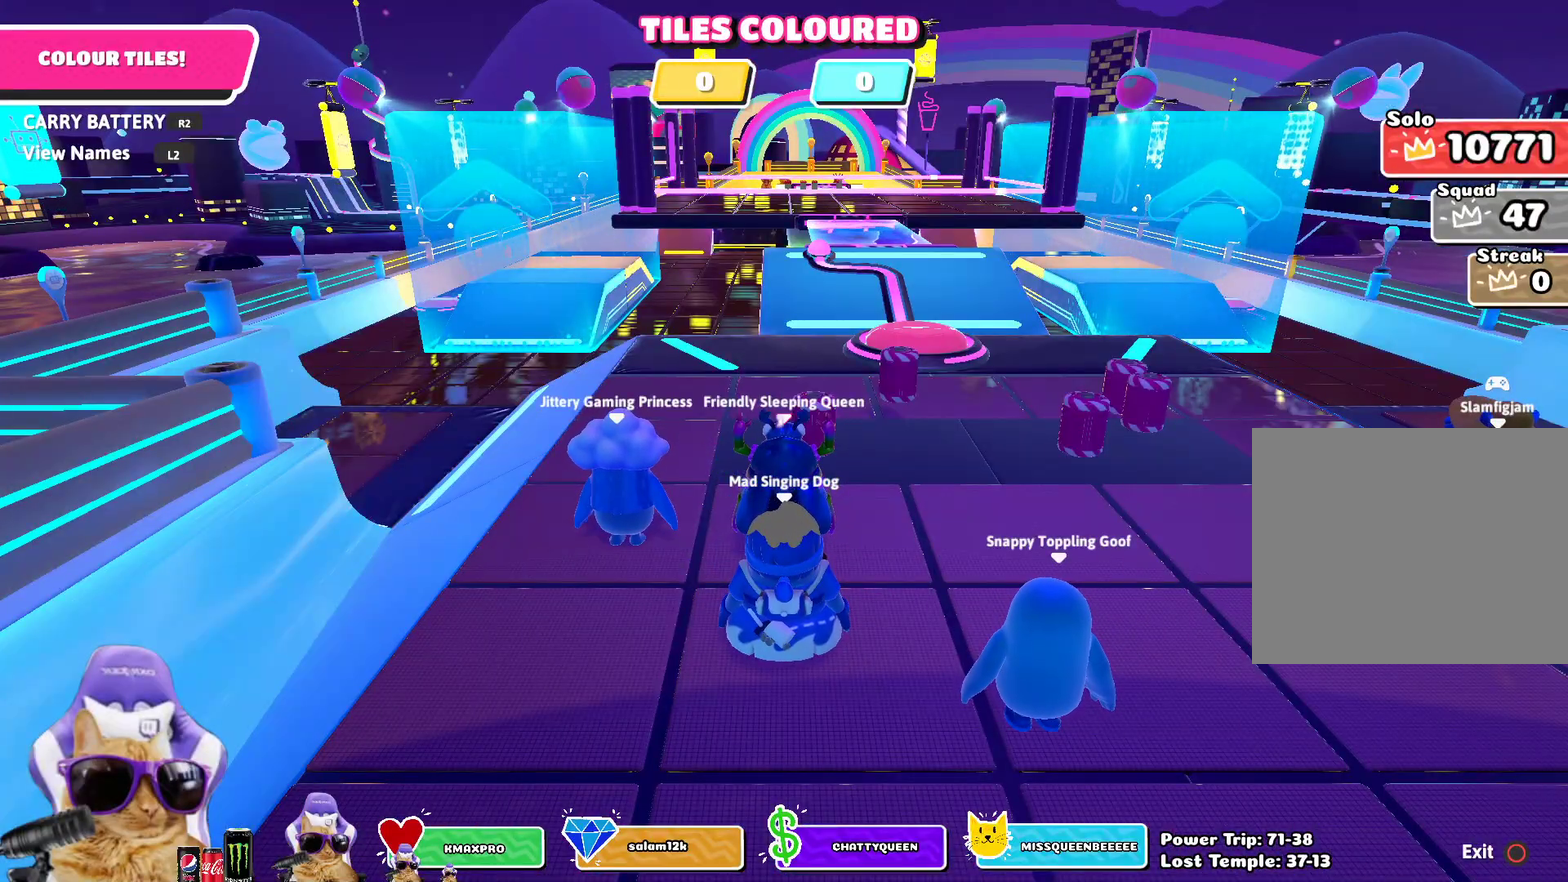
{"dt_ms": 500, "buttons": [], "left_stick": "up", "right_stick": "center", "events": [[150, "left_stick", "center"], [450, "left_stick", "up"]]}
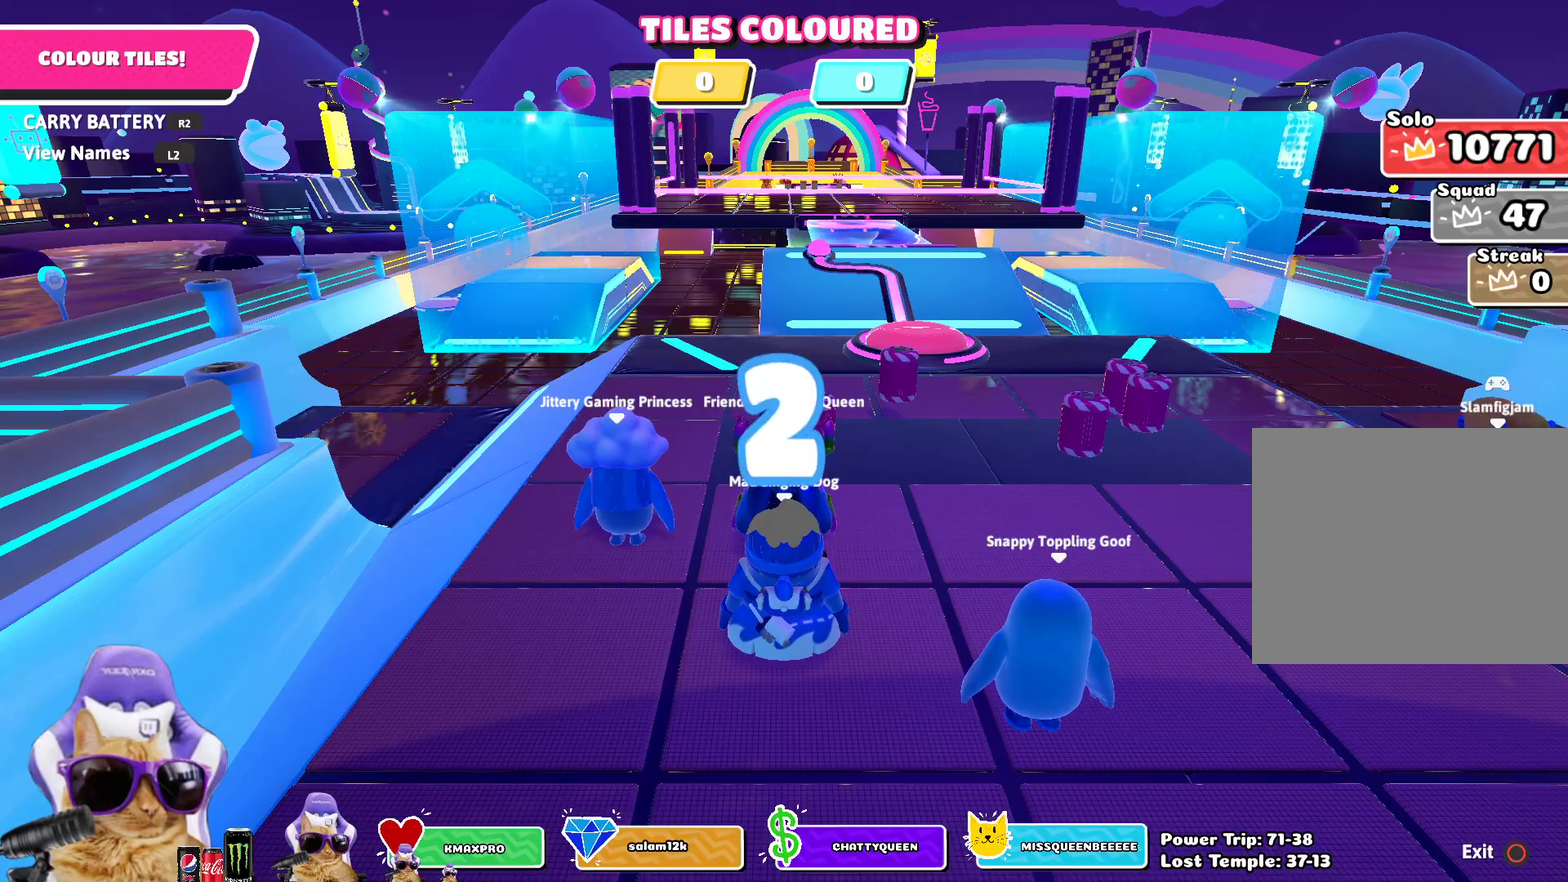
{"dt_ms": 500, "buttons": [], "left_stick": "up", "right_stick": "center", "events": [[33, "right_stick", "right"], [83, "left_stick", "up-left"], [133, "left_stick", "up"], [150, "right_stick", "down-right"], [250, "right_stick", "center"], [283, "left_stick", "up-left"], [400, "left_stick", "up"]]}
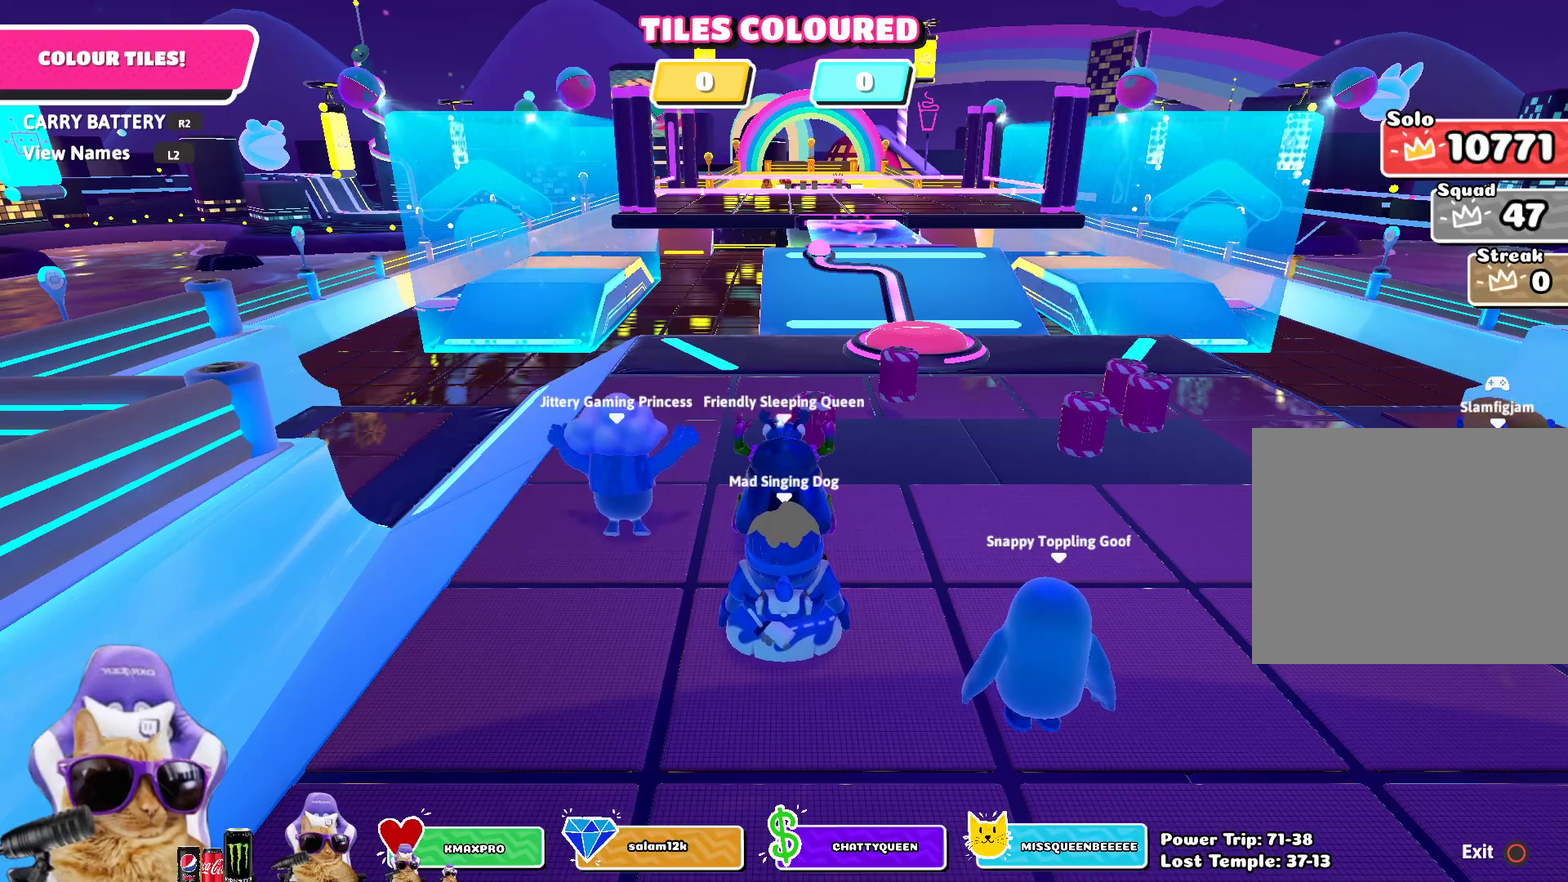
{"dt_ms": 300, "buttons": [], "left_stick": "center", "right_stick": "center", "events": [[17, "left_stick", "up-left"], [83, "left_stick", "up"], [167, "left_stick", "up-left"], [217, "left_stick", "center"]]}